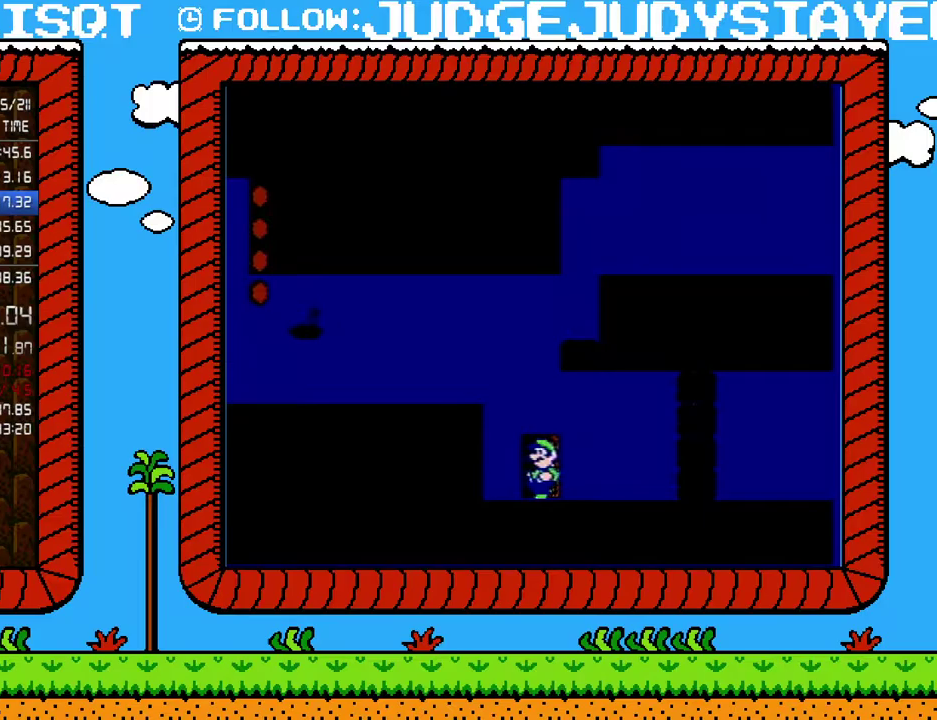
Gameplay with a controller (Nintendo layout); each line is a JSON object with the inputs held at the frame after it. "events" lists button and stick changes between this image and that frame as [ms after this image, input, new state], when the widget could be followed in between. Not read: L3 R3.
{"buttons": ["B"], "events": [[233, "B", "down"]]}
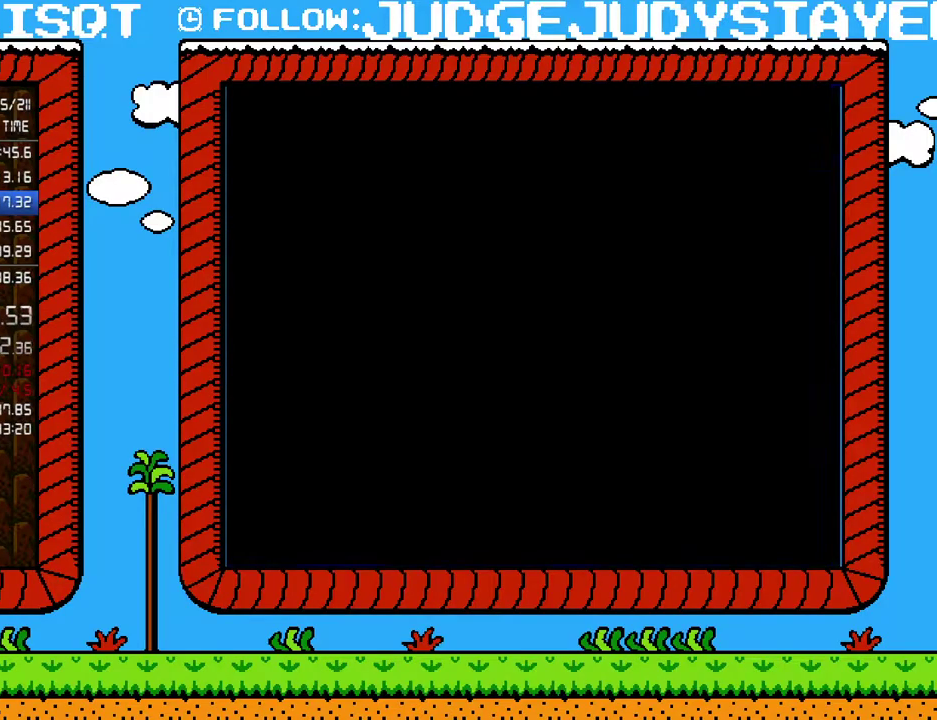
{"buttons": ["B", "DPAD_RIGHT"], "events": [[317, "DPAD_RIGHT", "down"]]}
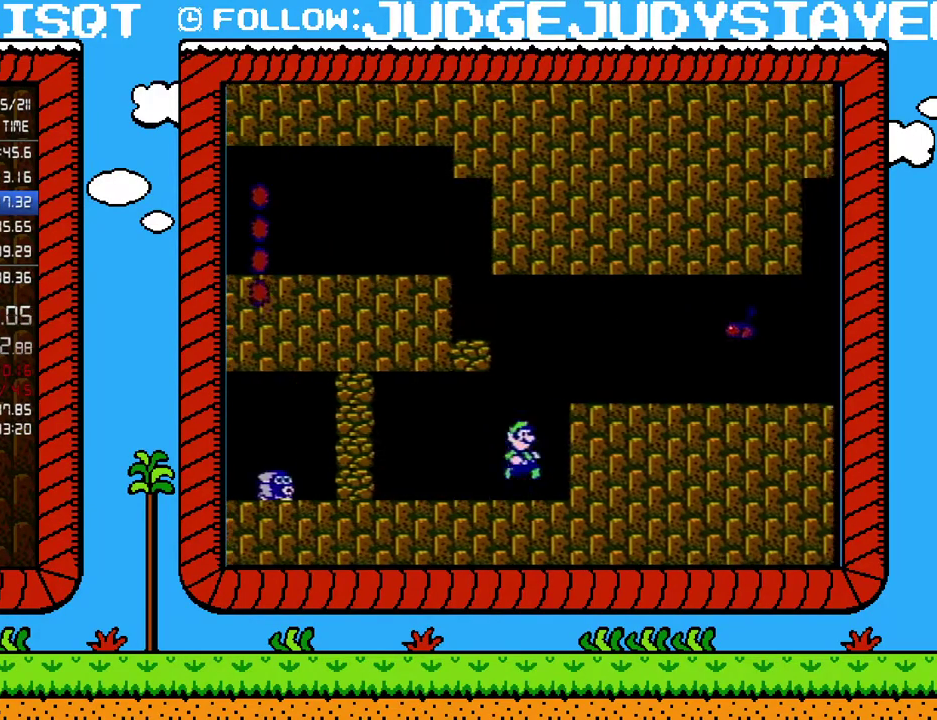
{"buttons": ["B", "DPAD_RIGHT"], "events": [[33, "A", "down"], [67, "DPAD_RIGHT", "up"], [100, "DPAD_LEFT", "down"], [200, "DPAD_LEFT", "up"], [317, "DPAD_RIGHT", "down"], [433, "A", "up"]]}
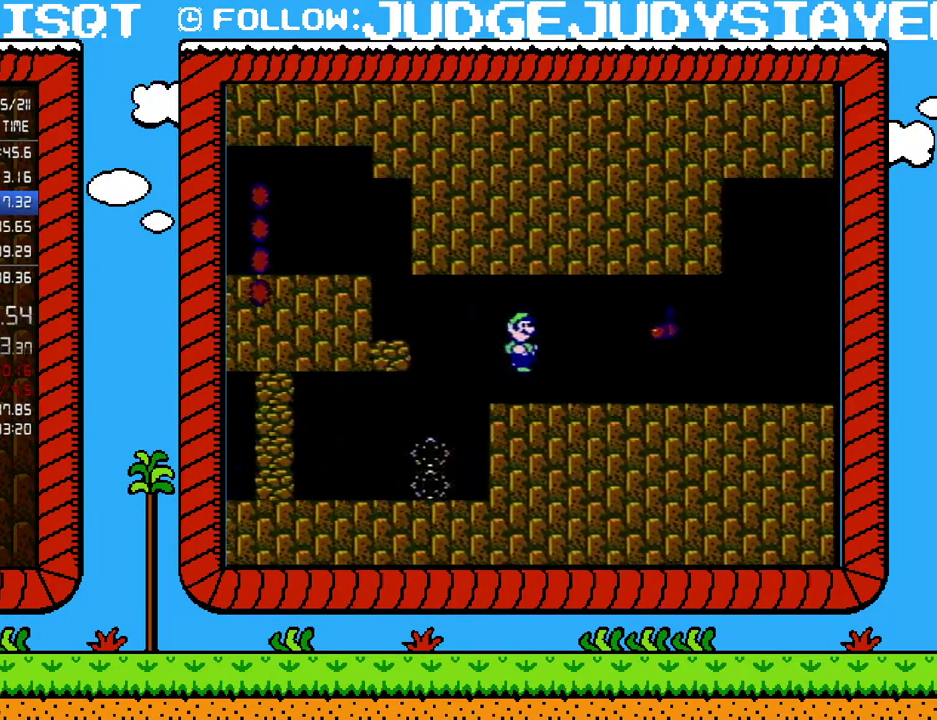
{"buttons": ["B", "DPAD_RIGHT"], "events": []}
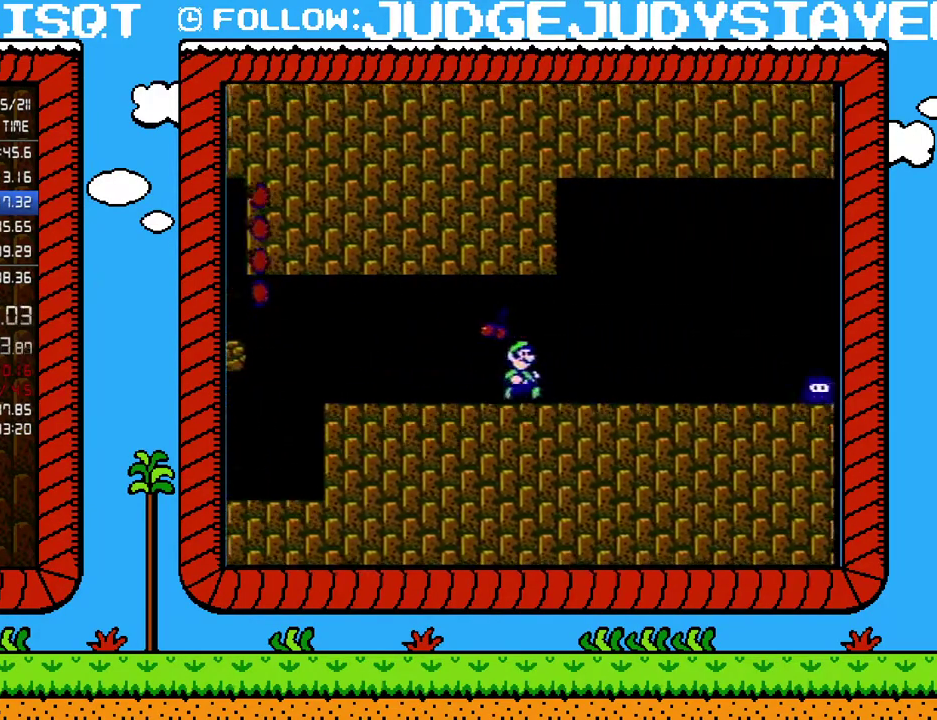
{"buttons": ["A", "B", "DPAD_RIGHT"], "events": [[450, "A", "down"]]}
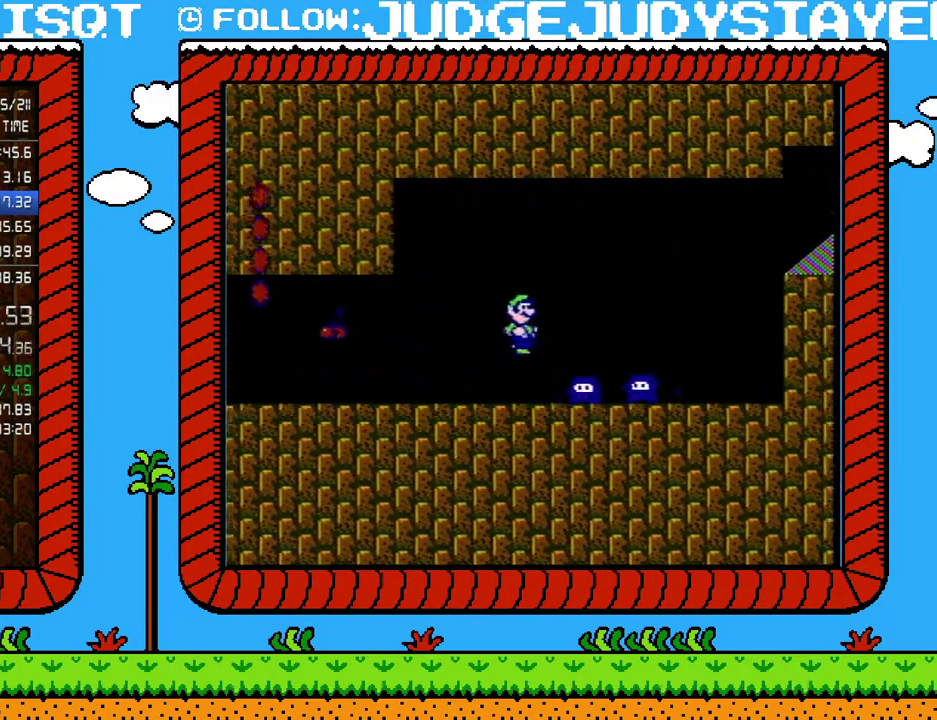
{"buttons": ["A", "B", "DPAD_RIGHT"], "events": []}
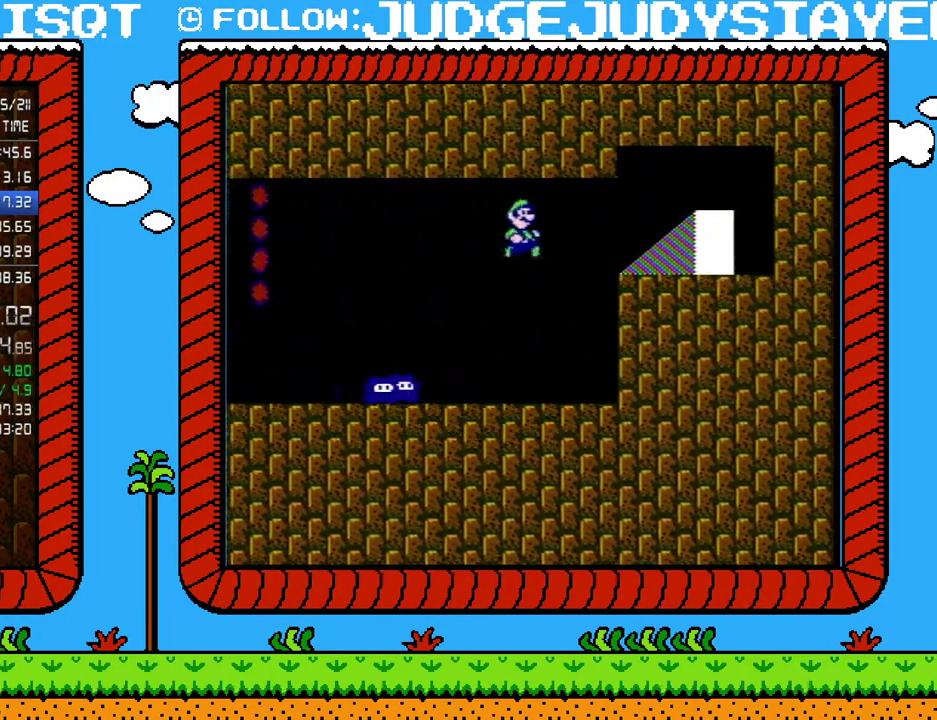
{"buttons": ["B", "DPAD_RIGHT"], "events": [[250, "A", "up"]]}
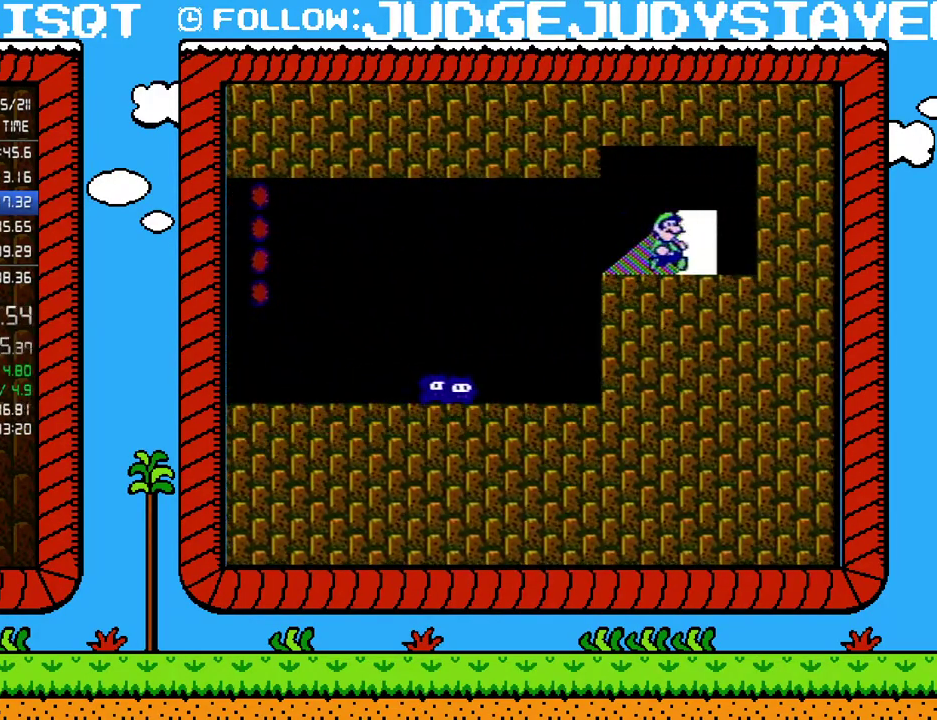
{"buttons": ["B"], "events": [[350, "DPAD_RIGHT", "up"]]}
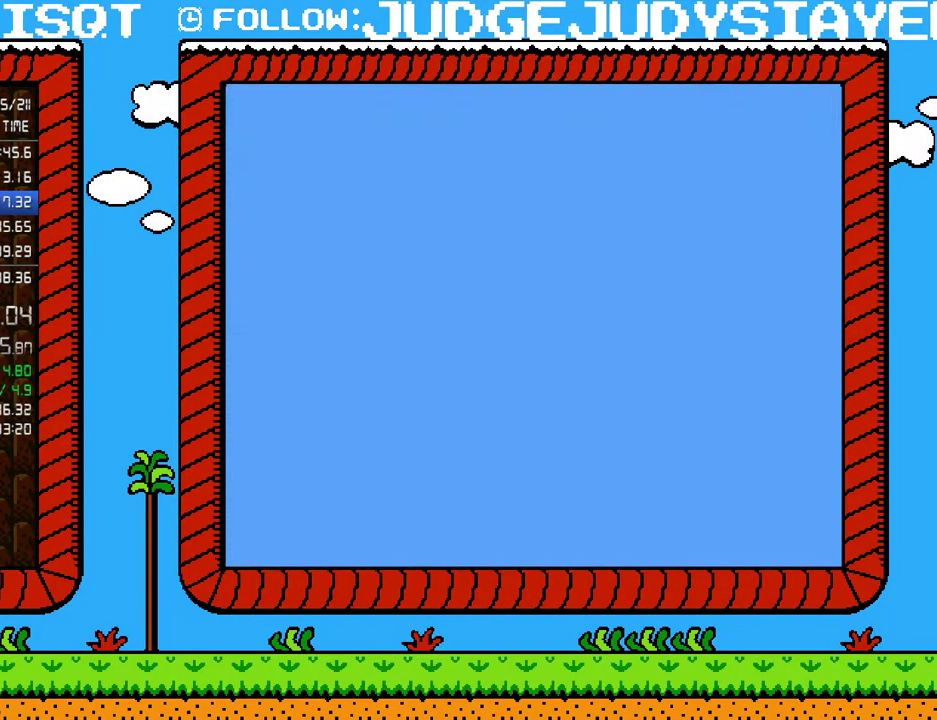
{"buttons": ["B", "DPAD_RIGHT"], "events": [[67, "DPAD_RIGHT", "down"]]}
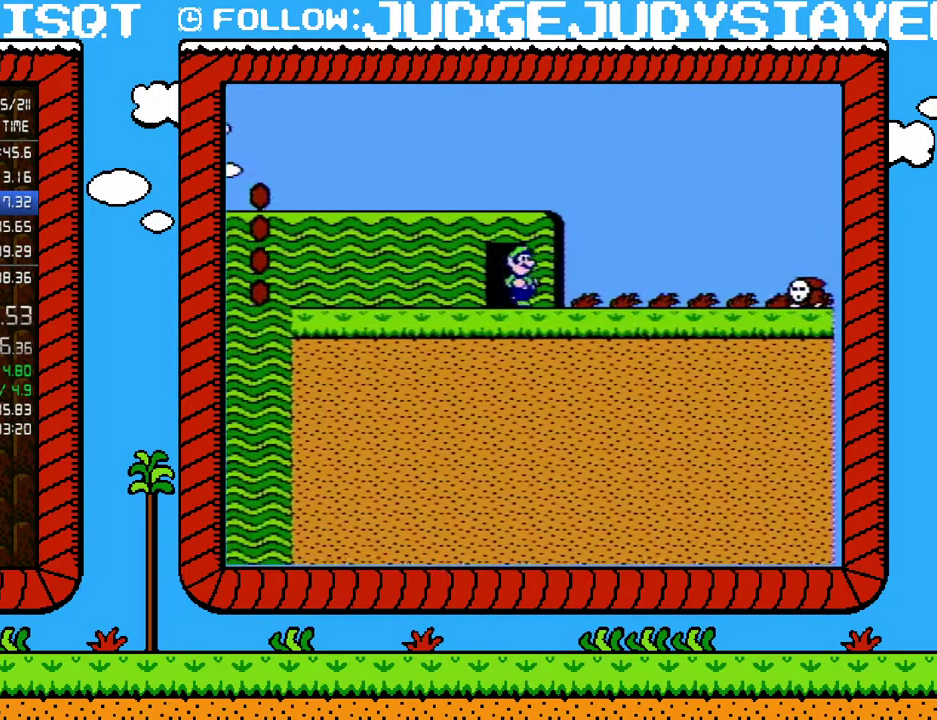
{"buttons": ["A", "B", "DPAD_RIGHT"], "events": [[100, "A", "down"]]}
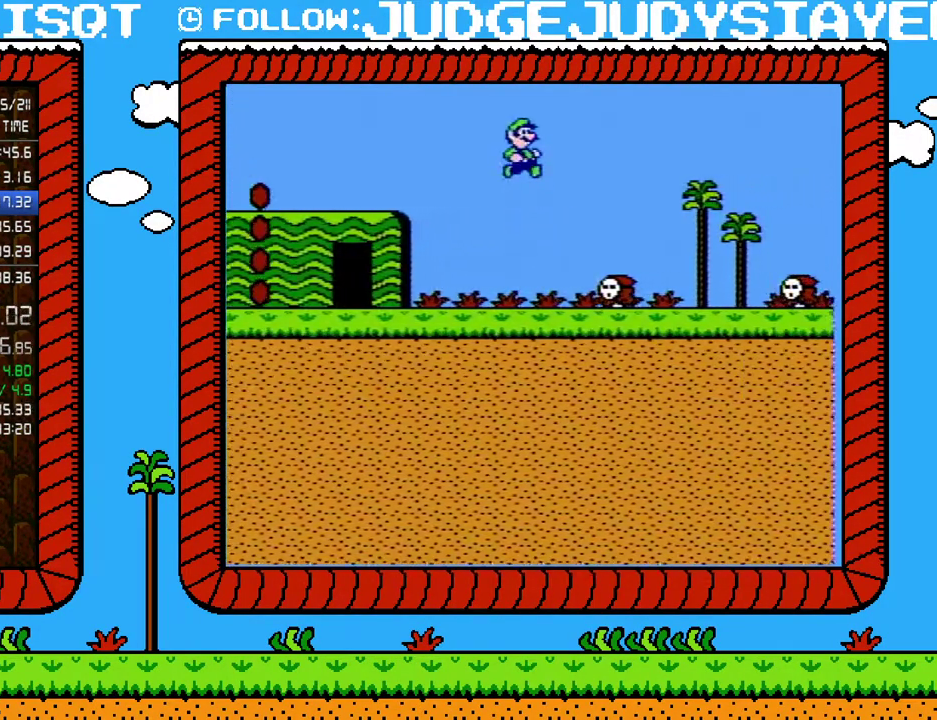
{"buttons": ["B", "DPAD_RIGHT"], "events": [[283, "A", "up"]]}
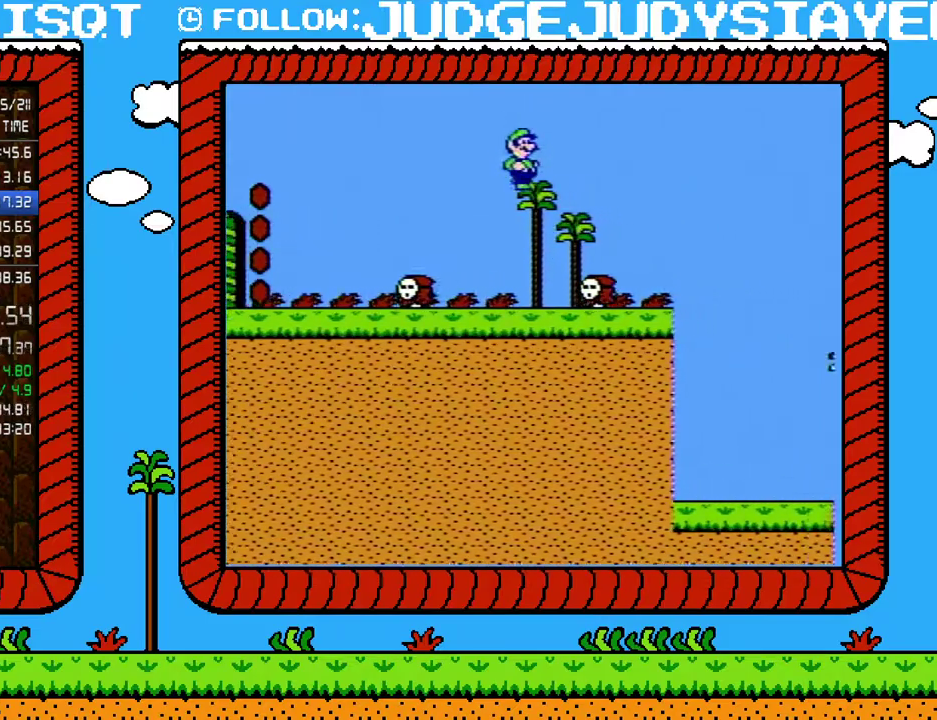
{"buttons": ["A", "B", "DPAD_RIGHT"], "events": [[467, "A", "down"]]}
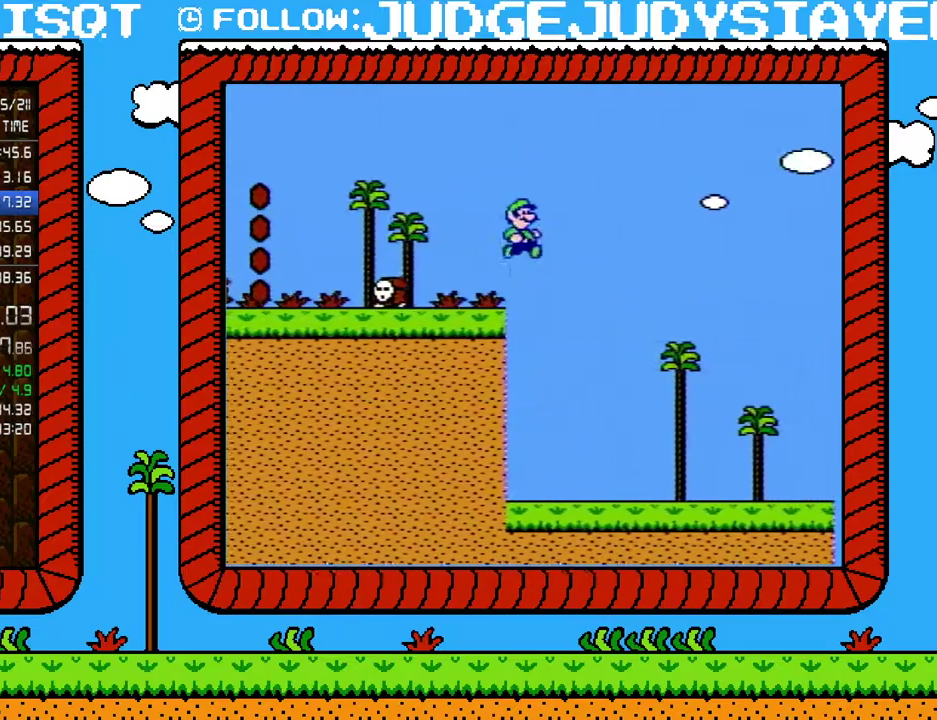
{"buttons": ["A", "B", "DPAD_RIGHT"], "events": [[100, "A", "up"], [317, "A", "down"]]}
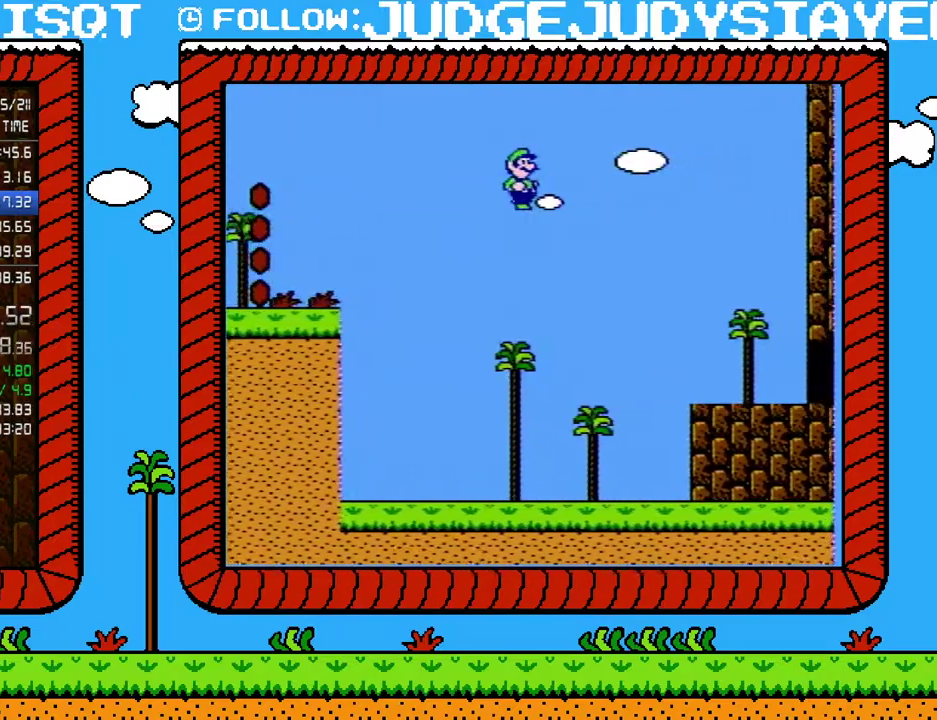
{"buttons": ["B", "DPAD_RIGHT"], "events": [[33, "A", "up"]]}
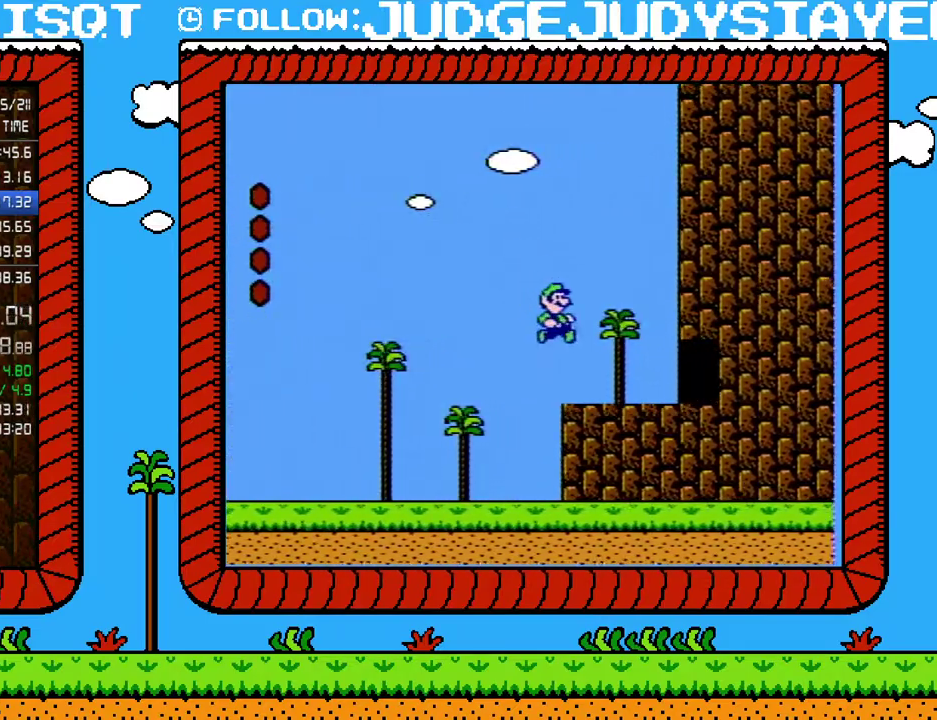
{"buttons": ["B", "DPAD_RIGHT"], "events": []}
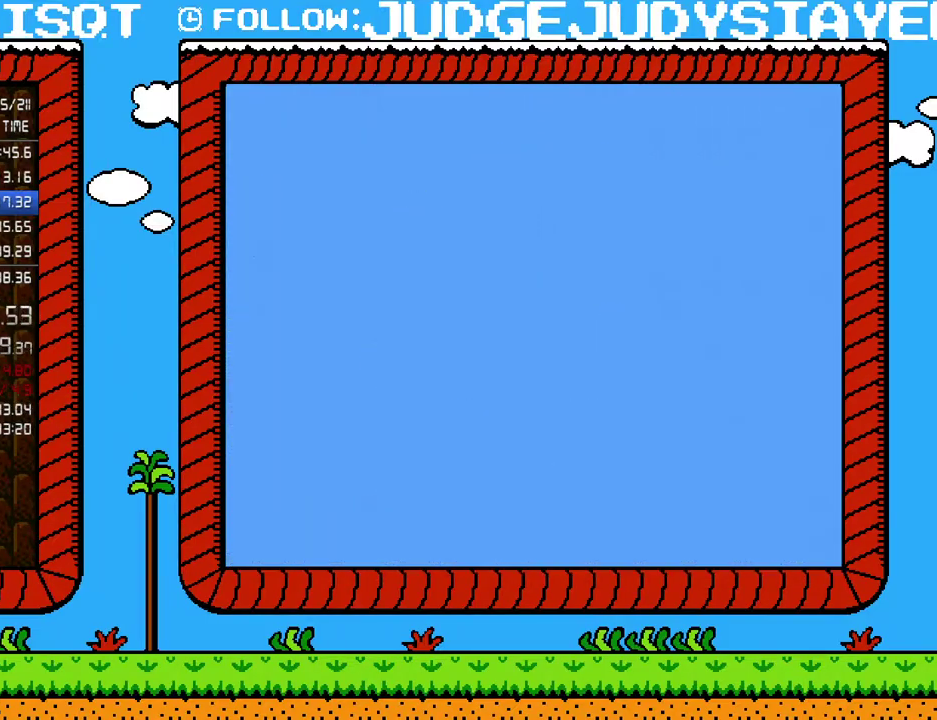
{"buttons": ["B"], "events": [[217, "DPAD_RIGHT", "up"], [383, "DPAD_UP", "down"], [467, "DPAD_UP", "up"]]}
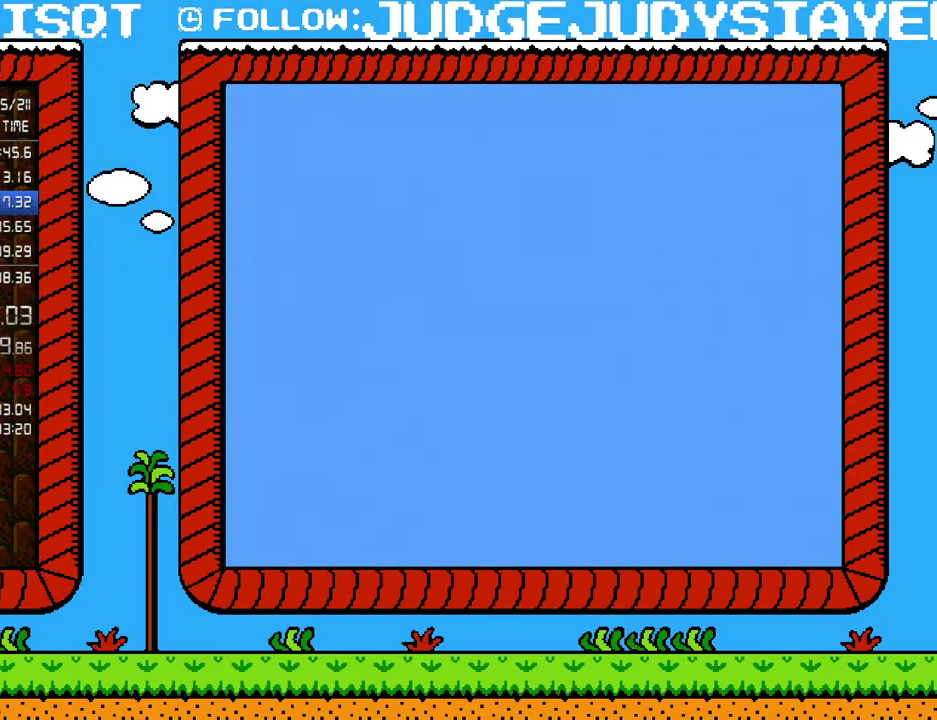
{"buttons": ["B"], "events": [[33, "DPAD_UP", "down"], [133, "DPAD_UP", "up"], [200, "DPAD_UP", "down"], [500, "DPAD_UP", "up"]]}
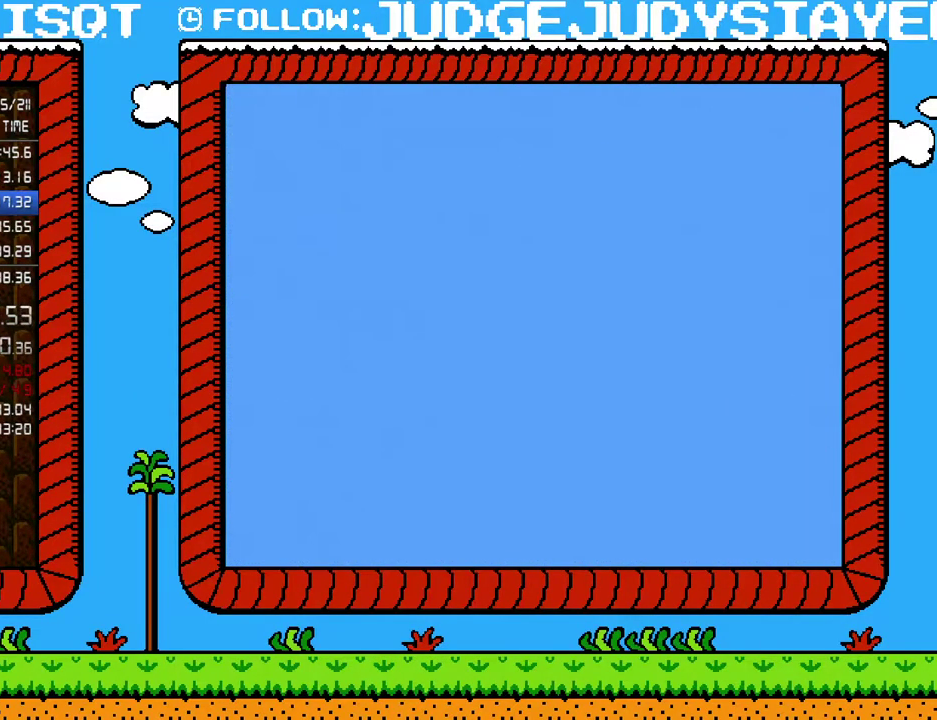
{"buttons": ["B", "DPAD_LEFT"], "events": [[183, "DPAD_LEFT", "down"]]}
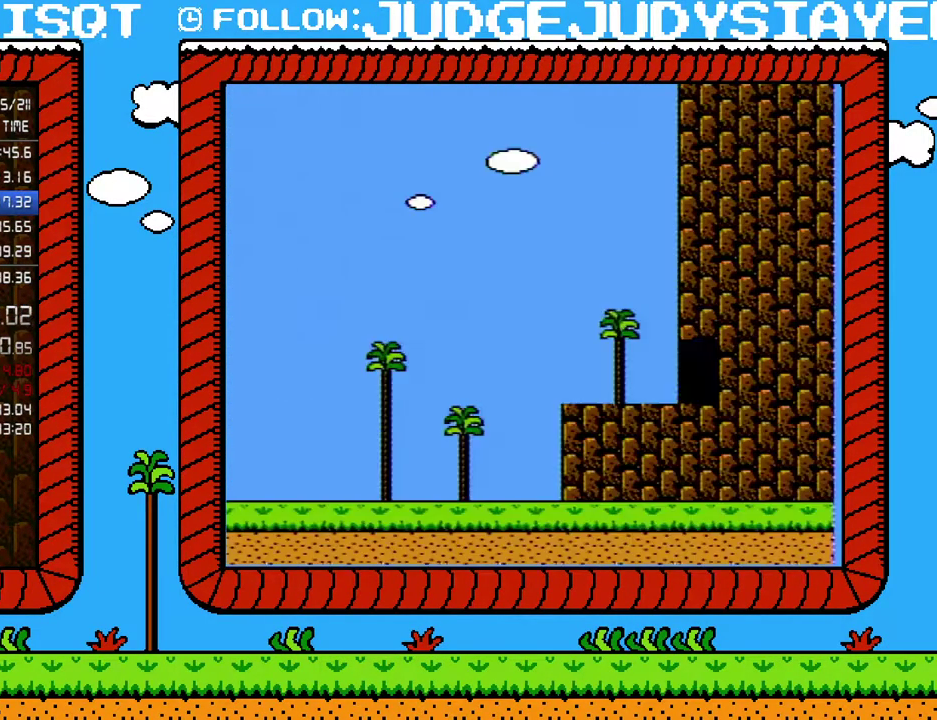
{"buttons": ["B", "DPAD_LEFT"], "events": []}
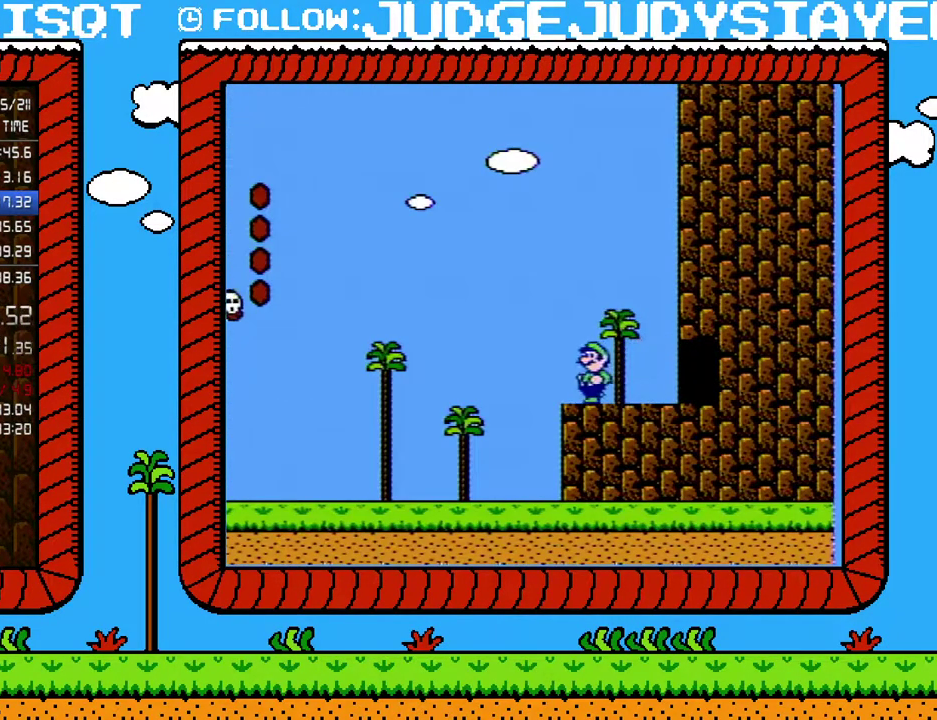
{"buttons": ["A", "B", "DPAD_LEFT"], "events": [[167, "A", "down"]]}
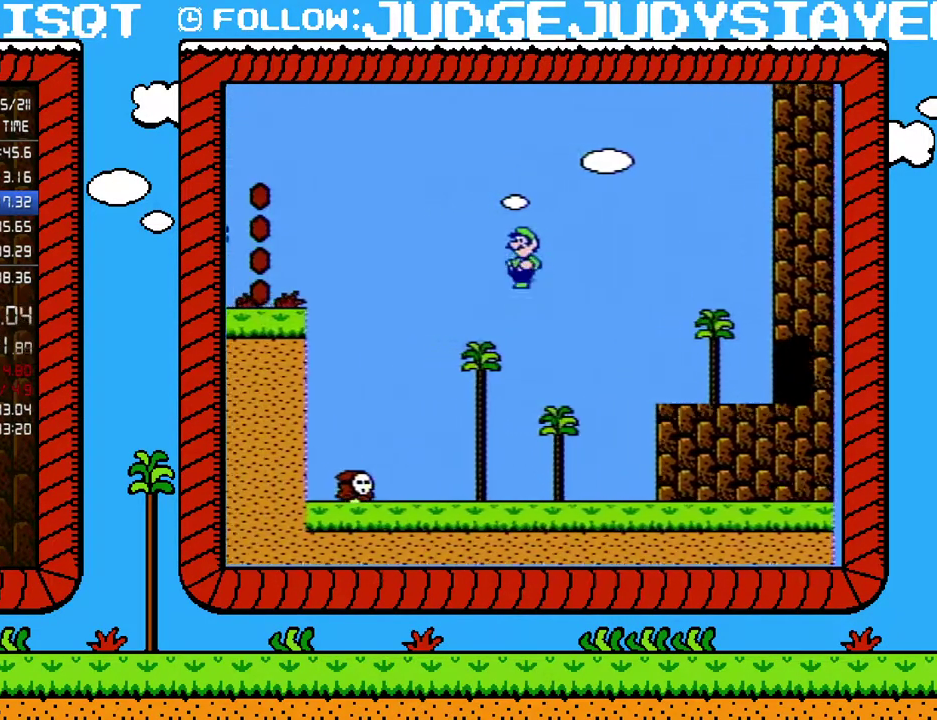
{"buttons": ["A", "B", "DPAD_LEFT"], "events": []}
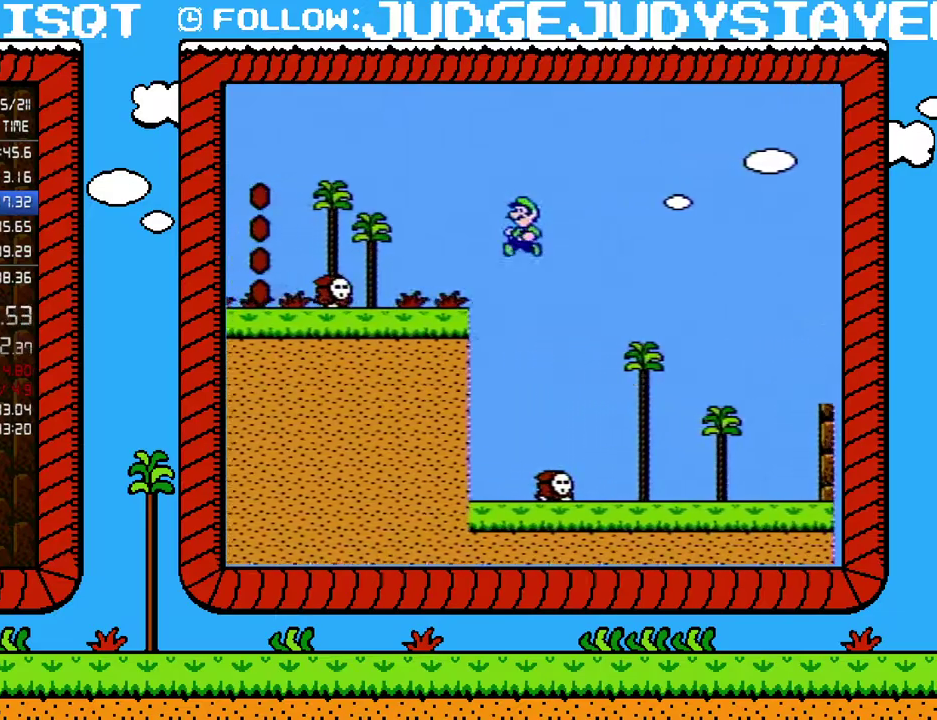
{"buttons": ["A", "B", "DPAD_LEFT"], "events": [[33, "A", "up"], [383, "A", "down"]]}
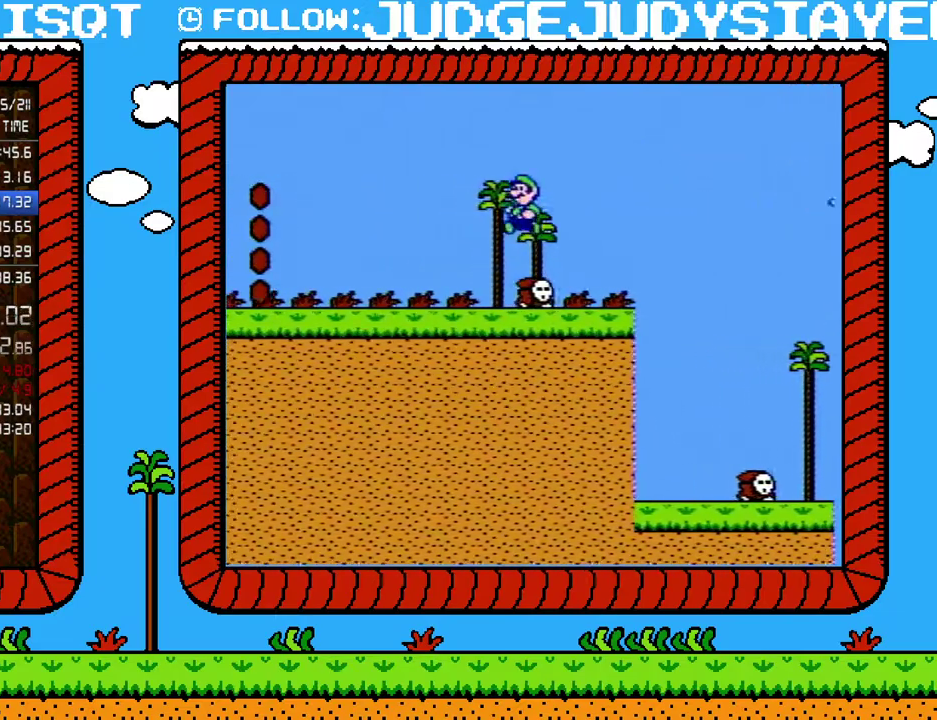
{"buttons": ["B", "DPAD_LEFT"], "events": [[250, "A", "up"]]}
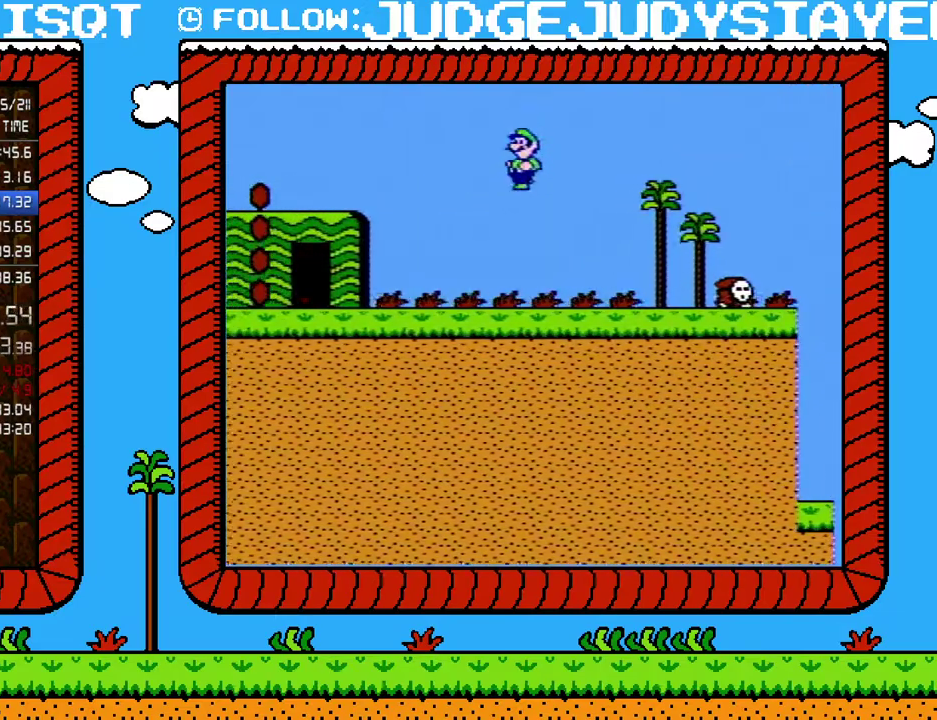
{"buttons": ["B", "DPAD_LEFT"], "events": []}
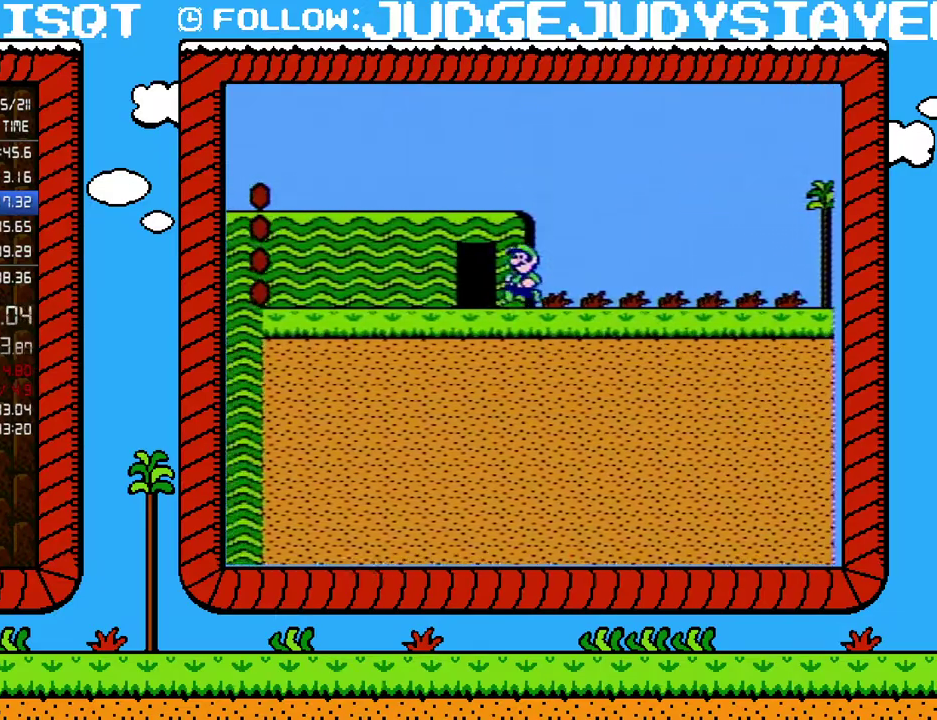
{"buttons": ["B", "DPAD_LEFT"], "events": []}
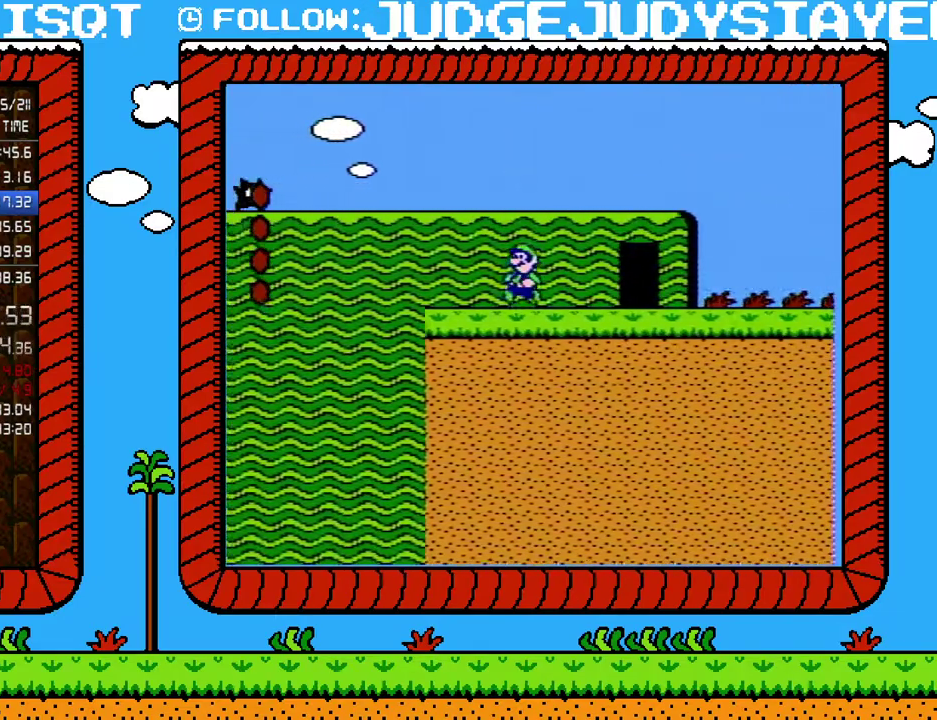
{"buttons": ["B", "DPAD_LEFT"], "events": []}
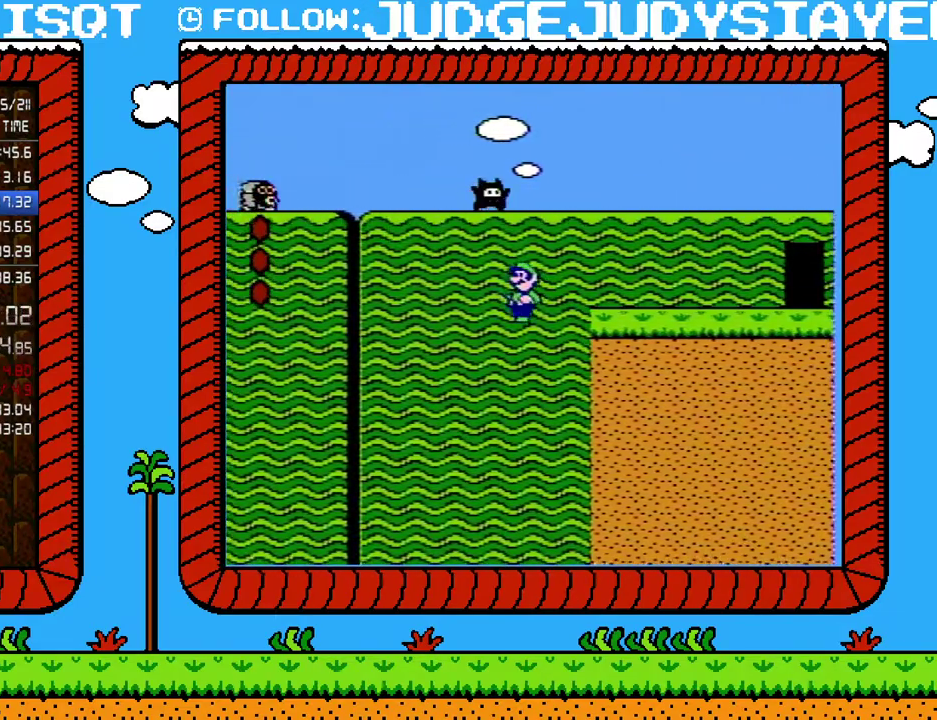
{"buttons": ["B"], "events": [[167, "DPAD_LEFT", "up"], [217, "DPAD_RIGHT", "down"], [483, "DPAD_RIGHT", "up"]]}
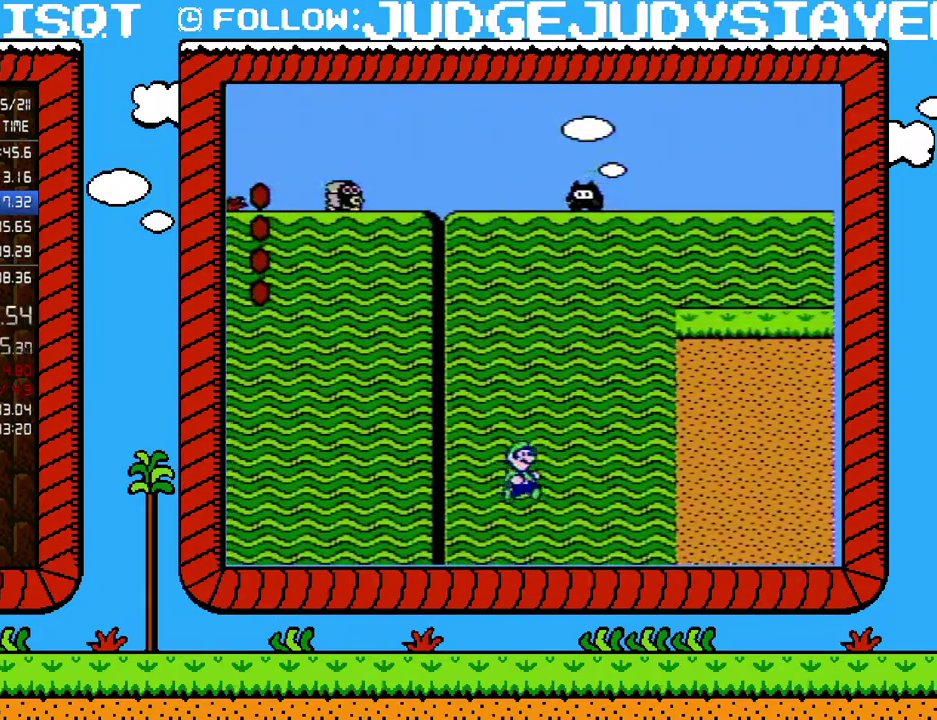
{"buttons": [], "events": [[100, "B", "up"]]}